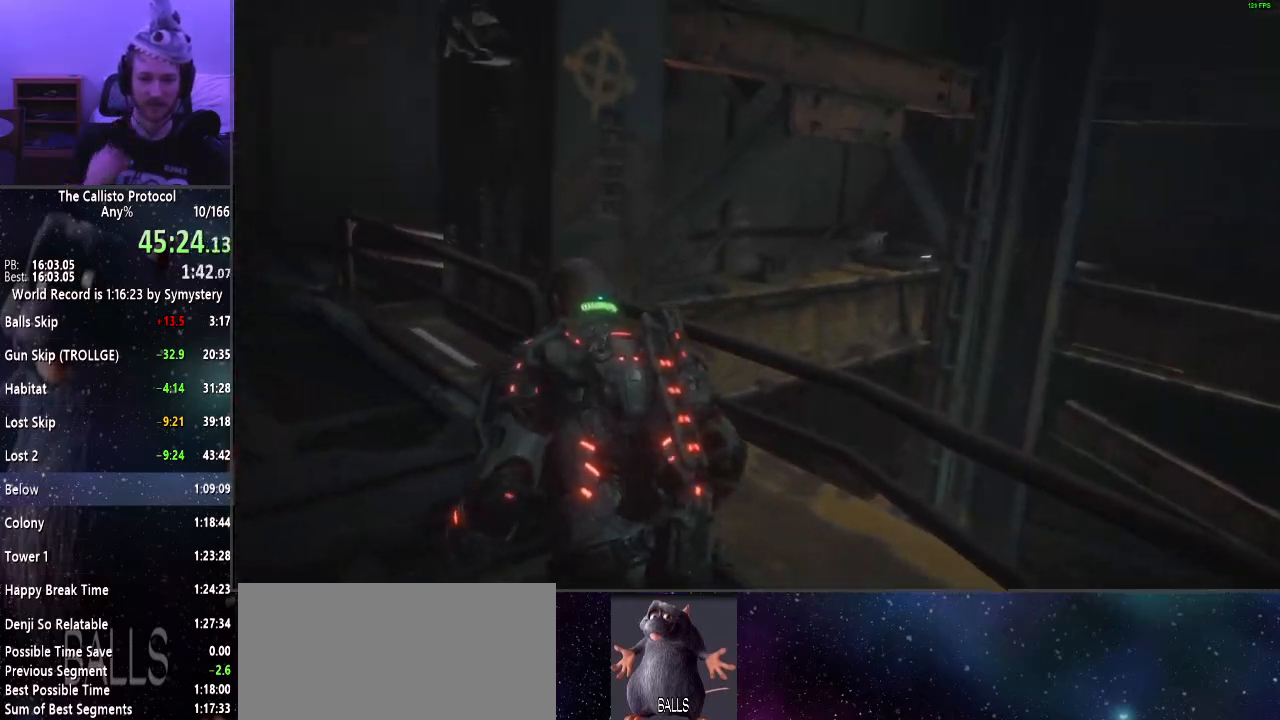
Gameplay with keyboard and mouse; each line is a JSON object with the keys and mouse buttons held at the frame after it. "events" lists presses ("down") and releases ("up") of "a", "alt", "c", "ctrl", "d", "e", "f", "q", "r", "s", "shift", "space", "tab", "v", "w", "x", "z", "mouse_left", "mouse_middle", "mouse_right", "mouse_wheel_up" and "mouse_wheel_down" between this image and that frame as [ms after this image, input, new state], when the widget could be followed in between. "mouse_left", "mouse_middle", "mouse_right", "mouse_wheel_up", "mouse_wheel_down" = the "left", "middle", "right", "wheel_up", "wheel_down" buttons of the "mouse" list. No other keys are recorded. Mouse movement is not recorded.
{"keys": ["shift", "w"], "mouse": [], "events": [[117, "w", "down"], [300, "shift", "down"]]}
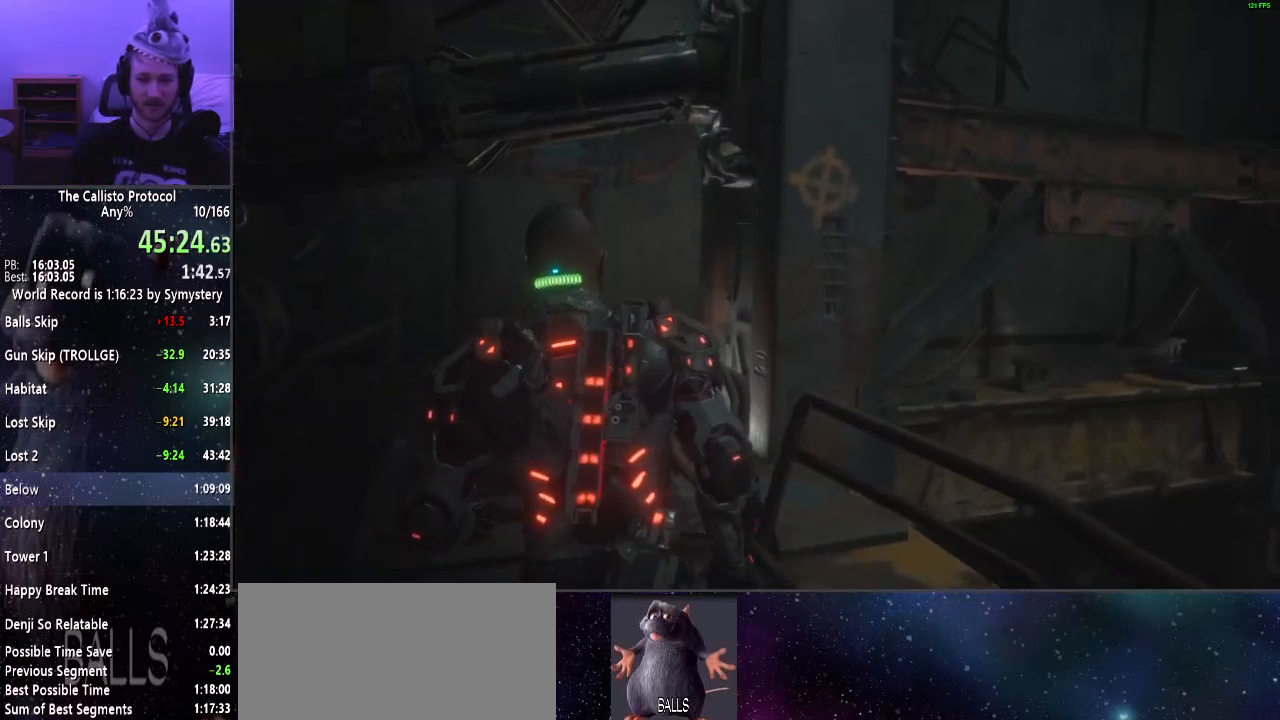
{"keys": ["shift", "w"], "mouse": [], "events": []}
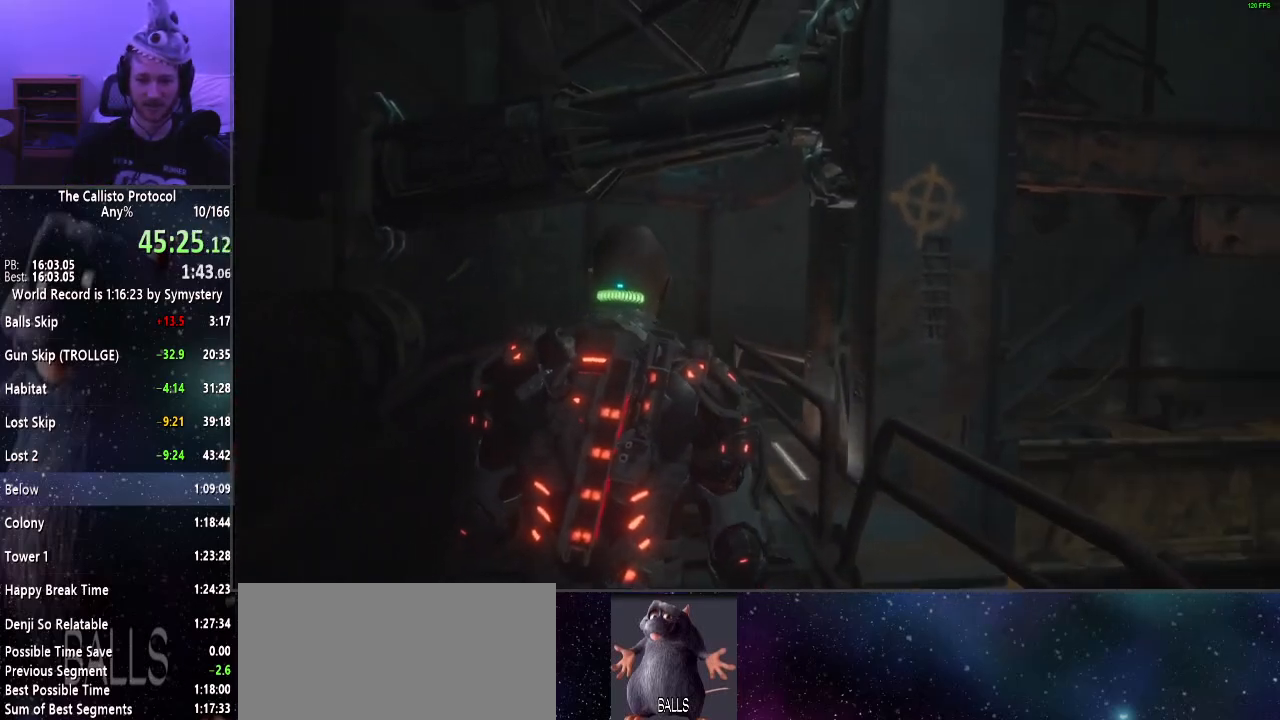
{"keys": ["shift", "w"], "mouse": [], "events": []}
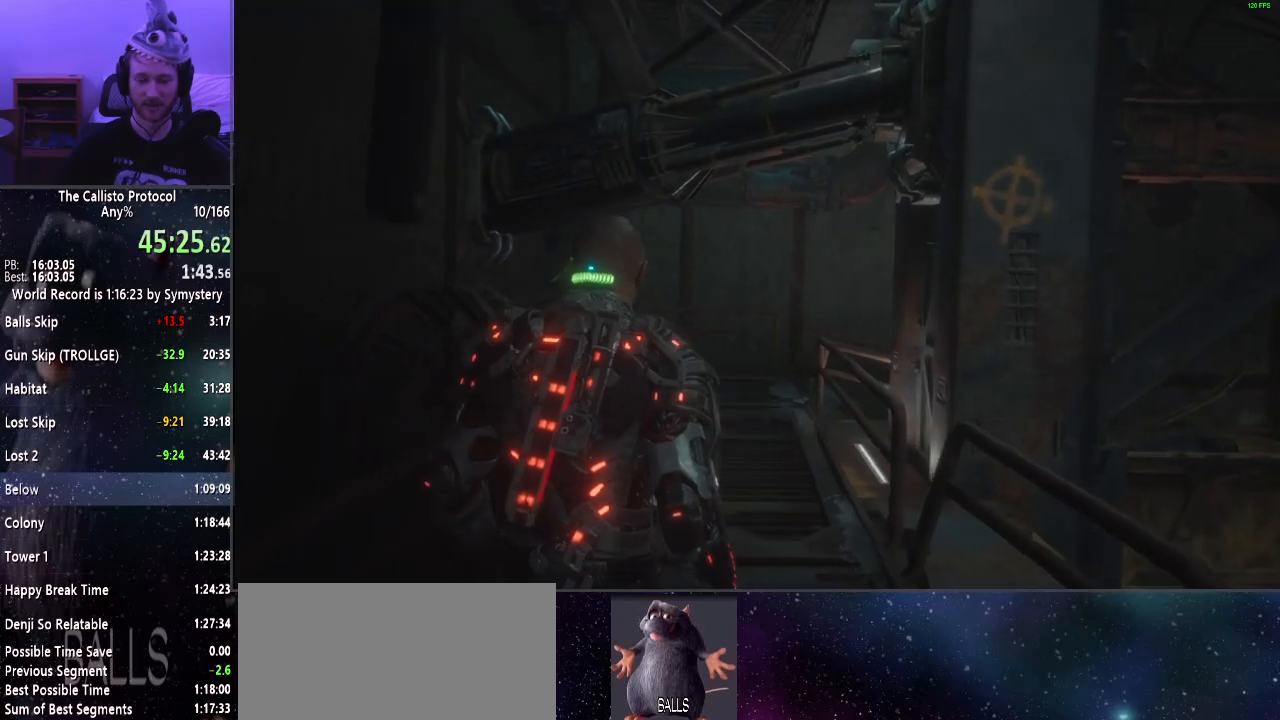
{"keys": ["shift", "w"], "mouse": [], "events": []}
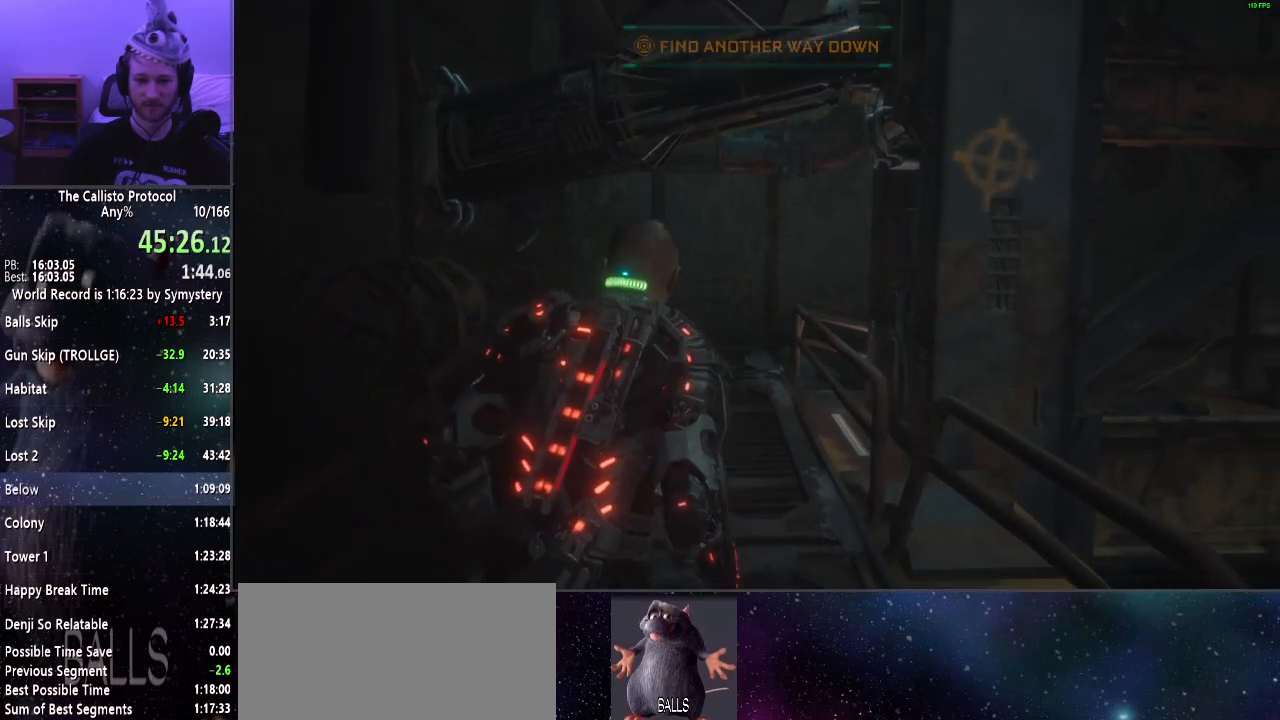
{"keys": ["shift", "w"], "mouse": [], "events": []}
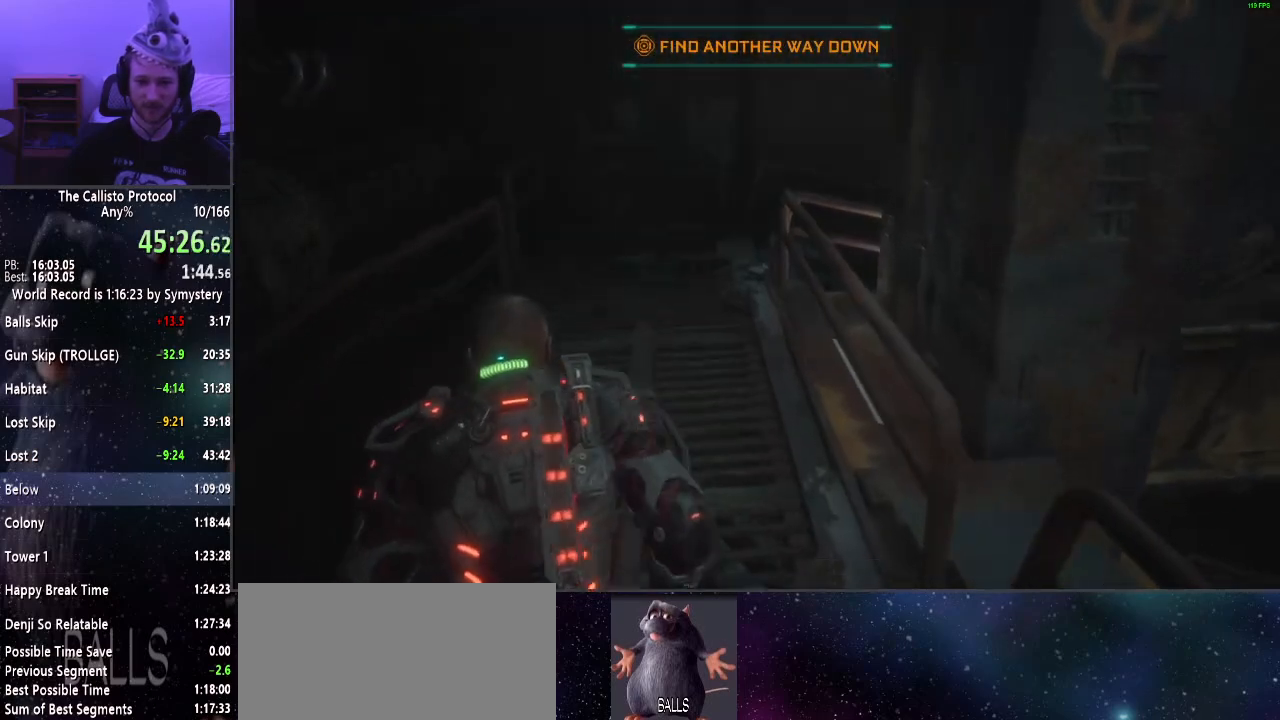
{"keys": ["shift", "w"], "mouse": [], "events": []}
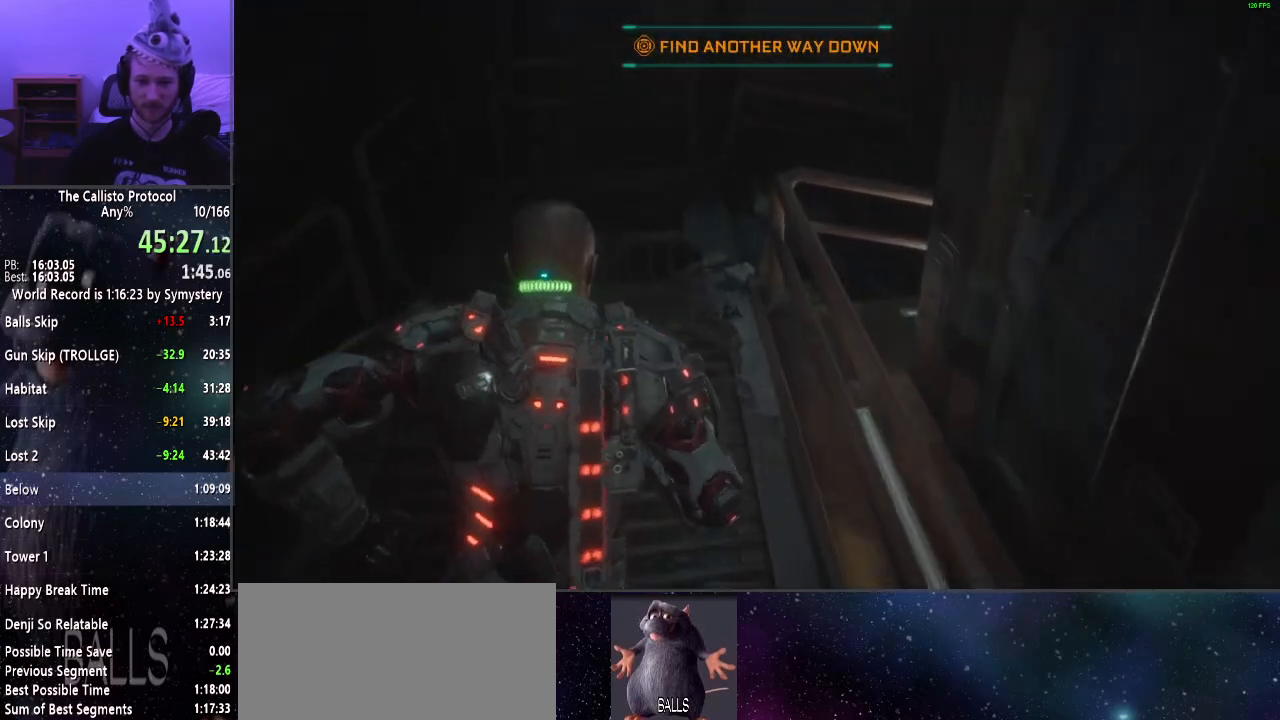
{"keys": ["shift", "w"], "mouse": [], "events": []}
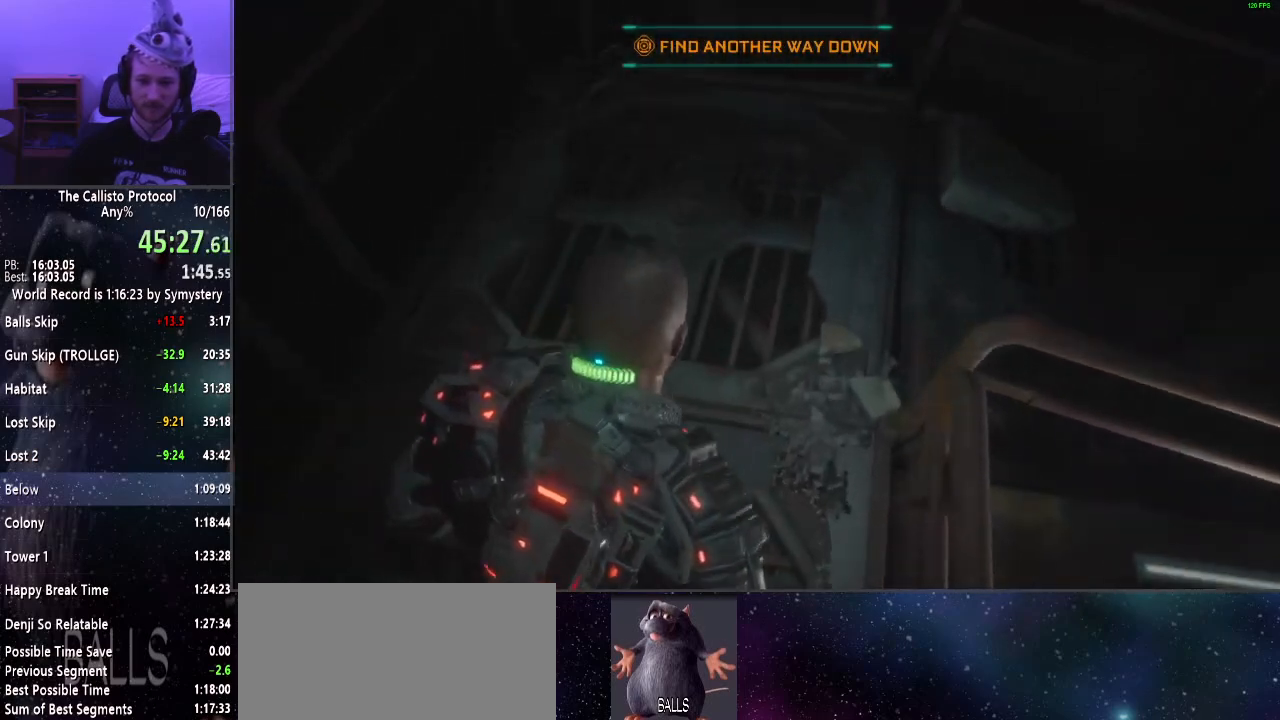
{"keys": [], "mouse": ["right"], "events": [[34, "mouse_right", "down"], [84, "shift", "up"], [217, "d", "down"], [217, "w", "up"], [367, "d", "up"]]}
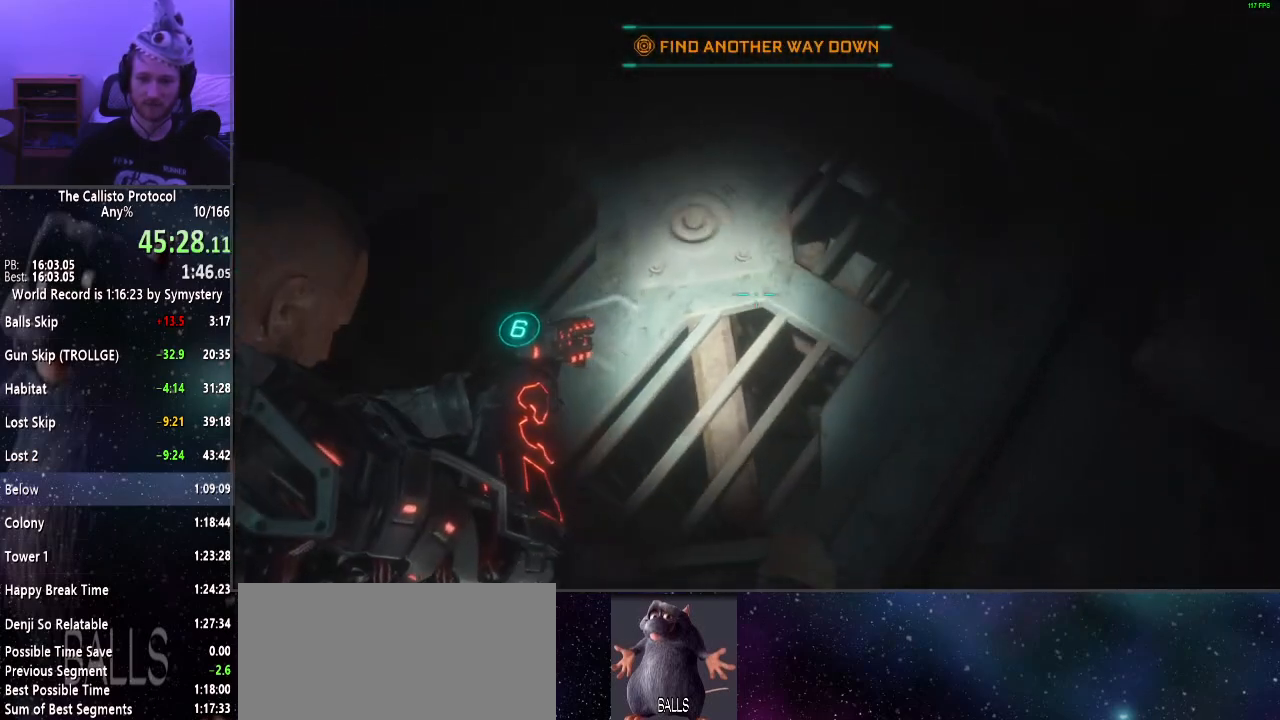
{"keys": [], "mouse": ["right"], "events": []}
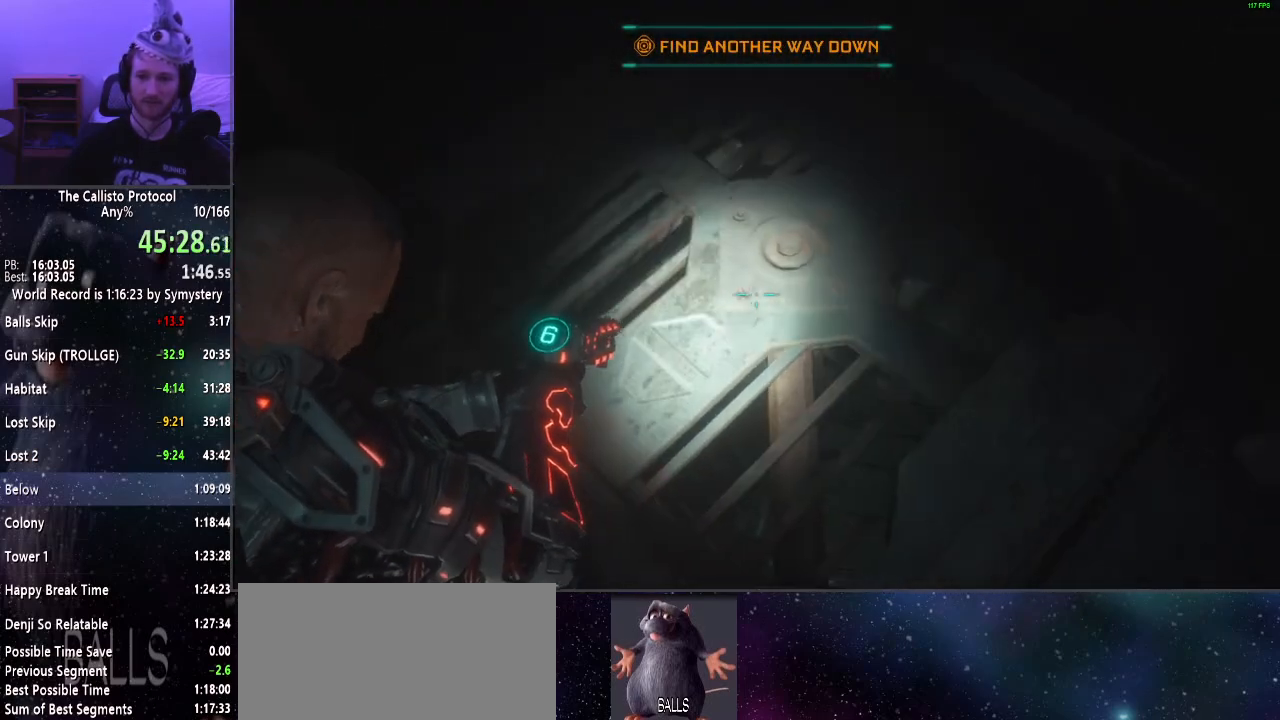
{"keys": [], "mouse": ["right"], "events": []}
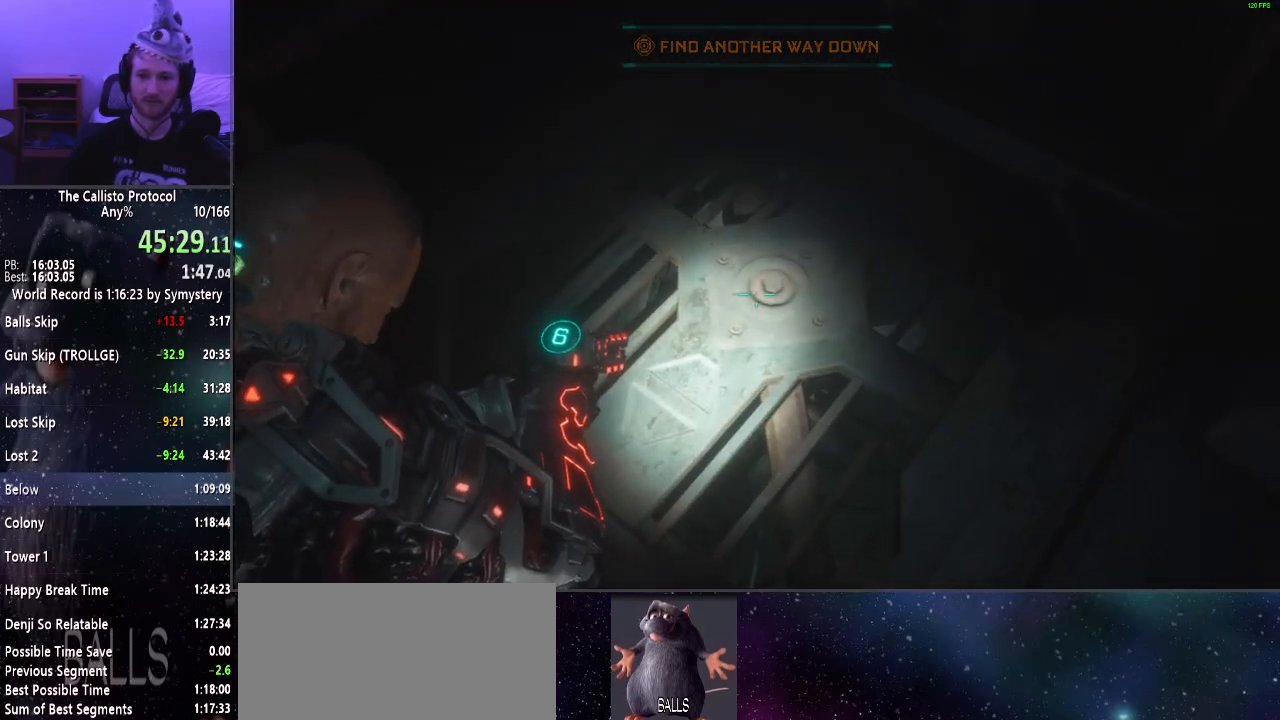
{"keys": [], "mouse": ["right"], "events": []}
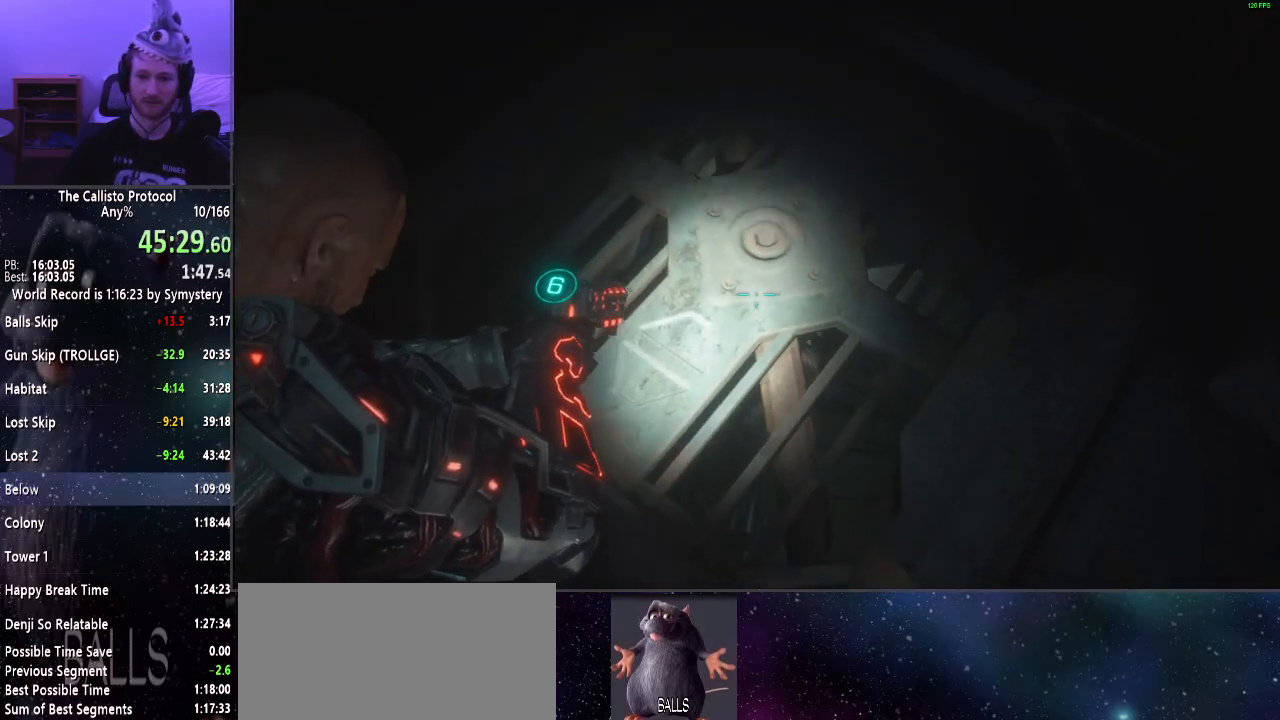
{"keys": [], "mouse": ["right"], "events": []}
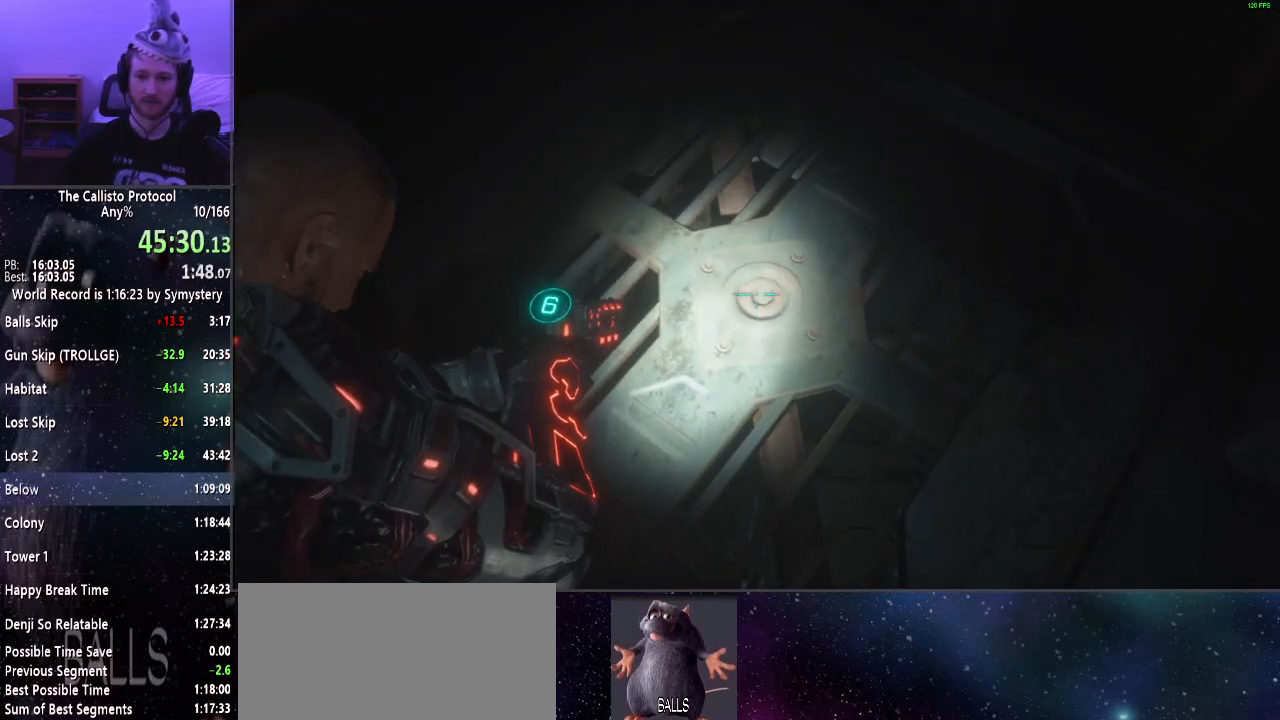
{"keys": ["d"], "mouse": [], "events": [[400, "mouse_right", "up"], [450, "d", "down"]]}
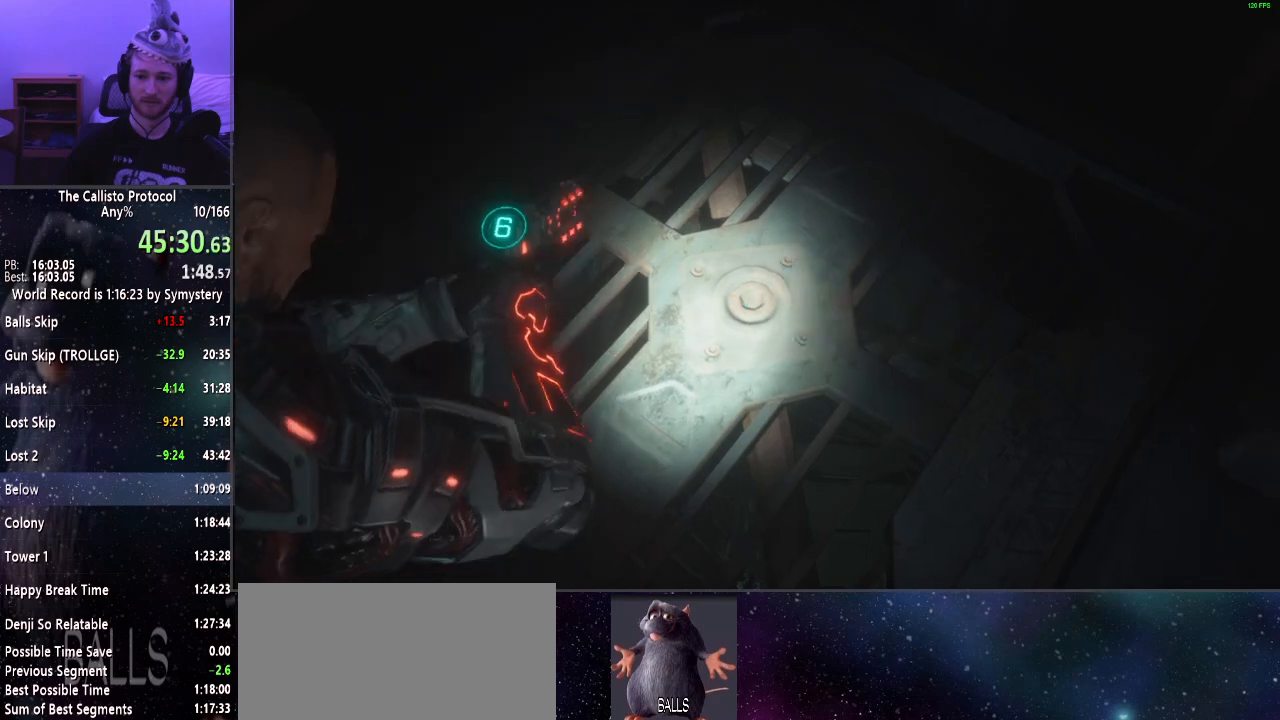
{"keys": ["d"], "mouse": [], "events": []}